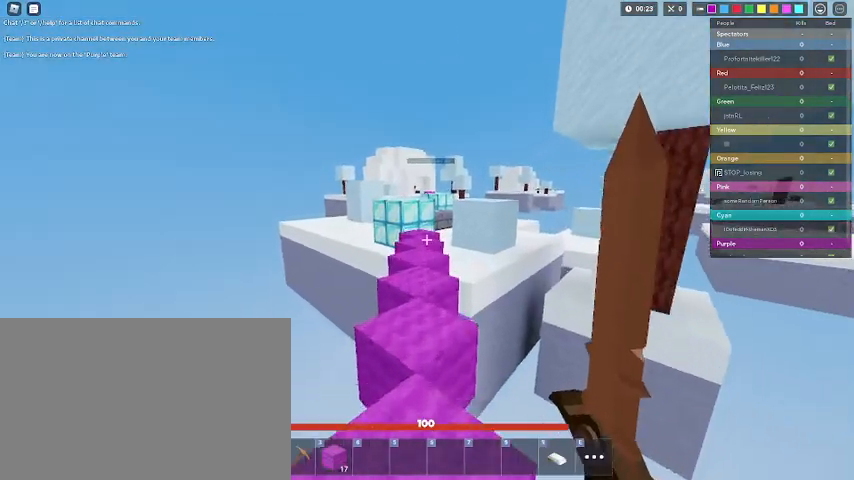
Gameplay with keyboard and mouse; each line is a JSON object with the keys and mouse buttons held at the frame after it. "events" lists presses ("down") and releases ("up") of "1", "2", "3", "4", "5", "a", "alt", "c", "caps_lock", "ctrl", "d", "e", "f", "g", "q", "r", "s", "shift", "space", "t", "tab", "v", "w", "x", "z", "mouse_left", "mouse_wheel" and "mouse_right" between this image and that frame as [ms after this image, input, new state], when the widget could be followed in between. "mouse_left", "mouse_wheel", "mouse_right" = the "left", "wheel", "right" buttons of the "mouse" list. No other keys are recorded. Fast repeated clicks can show as one long hold. "wheel" means that the mouse wheel is clicked or scrolled. "mouse_move" is the direction in which the mouse moves at that frame (one of eight, or "still"), when it could be read.
{"keys": ["shift", "w"], "mouse": [], "mouse_move": "still", "events": [[167, "mouse_right", "down"], [200, "mouse_right", "up"], [333, "mouse_right", "down"], [467, "mouse_right", "up"]]}
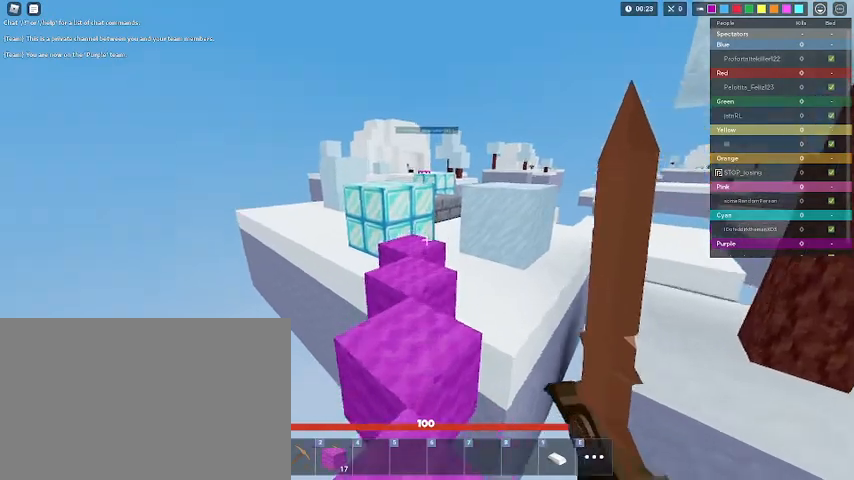
{"keys": ["shift", "w"], "mouse": [], "mouse_move": "still", "events": [[200, "mouse_right", "down"], [367, "mouse_right", "up"]]}
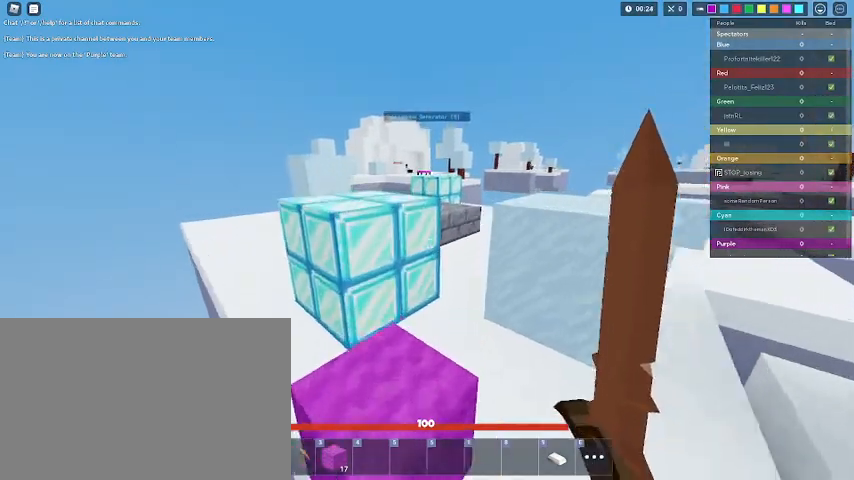
{"keys": ["a", "shift", "w"], "mouse": [], "mouse_move": "still", "events": [[33, "a", "down"], [100, "space", "down"], [167, "a", "up"], [167, "mouse_left", "down"], [367, "mouse_left", "up"], [467, "space", "up"], [500, "a", "down"]]}
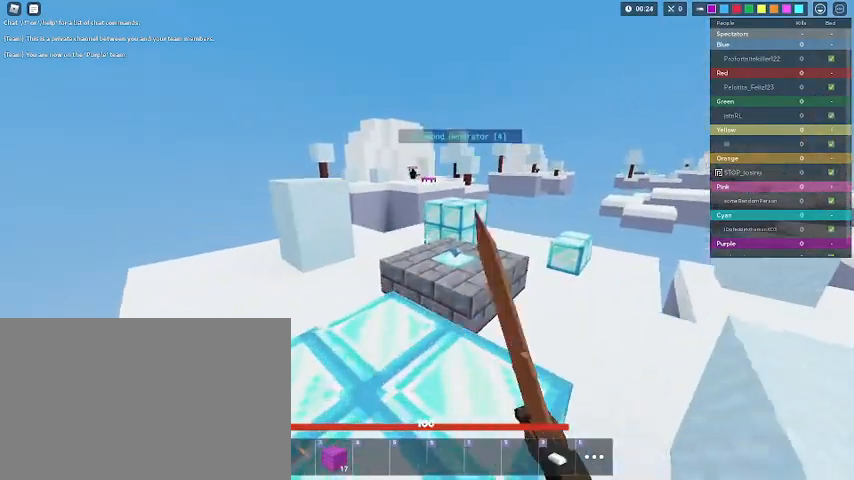
{"keys": ["shift", "space", "w"], "mouse": [], "mouse_move": "still", "events": [[333, "space", "down"], [433, "mouse_left", "down"], [467, "a", "up"], [467, "mouse_left", "up"]]}
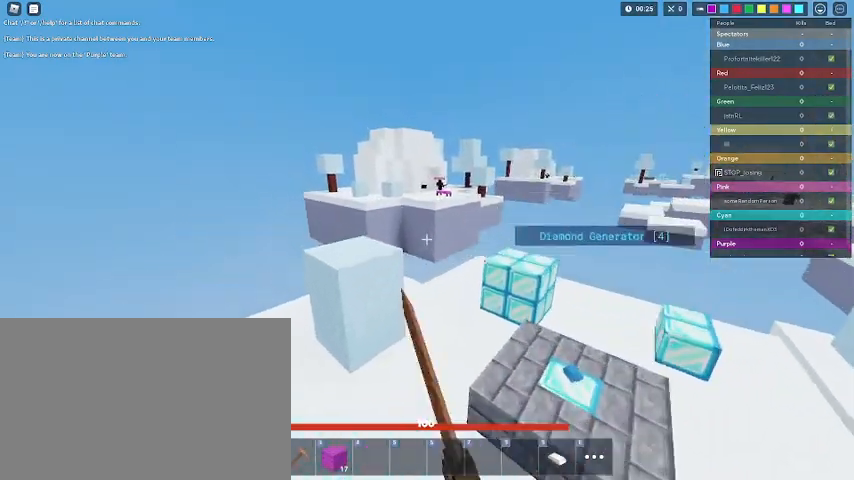
{"keys": ["3", "shift", "w"], "mouse": [], "mouse_move": "still", "events": [[33, "mouse_left", "down"], [33, "space", "up"], [67, "mouse_left", "up"], [133, "mouse_left", "down"], [167, "mouse_left", "up"], [200, "mouse_left", "down"], [267, "mouse_left", "up"], [500, "3", "down"]]}
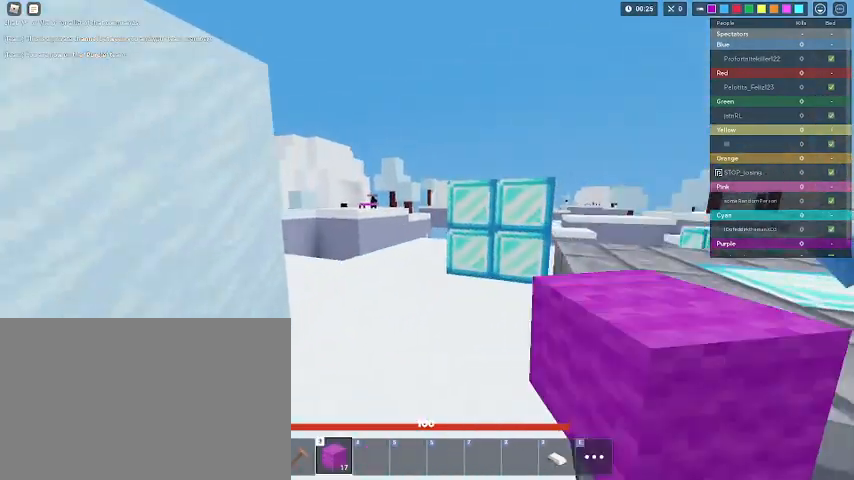
{"keys": ["shift", "w"], "mouse": [], "mouse_move": "still", "events": [[133, "3", "up"]]}
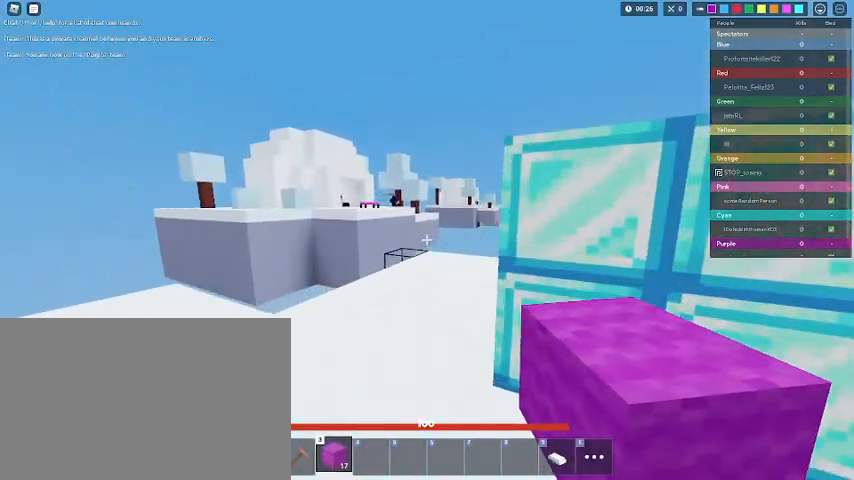
{"keys": ["d", "shift", "w"], "mouse": [], "mouse_move": "still", "events": [[300, "d", "down"]]}
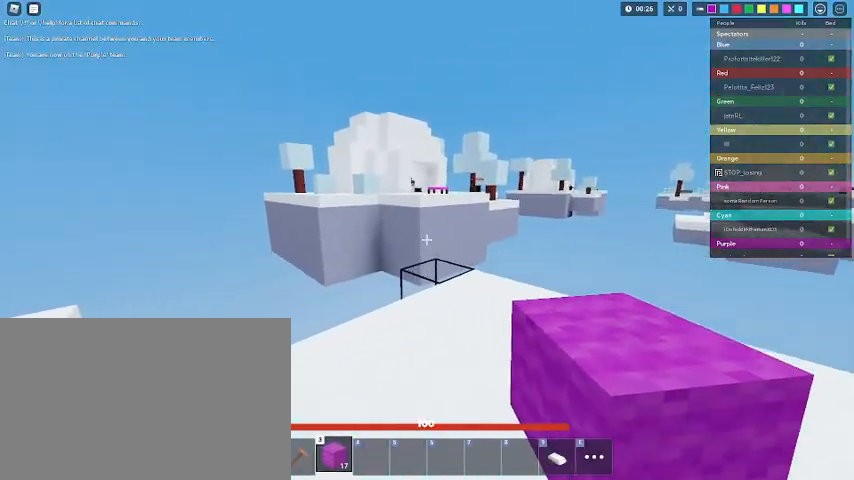
{"keys": ["shift", "w"], "mouse": [], "mouse_move": "still", "events": [[100, "mouse_left", "down"], [167, "d", "up"], [167, "mouse_left", "up"], [200, "mouse_left", "down"], [300, "mouse_left", "up"], [433, "a", "down"], [500, "a", "up"]]}
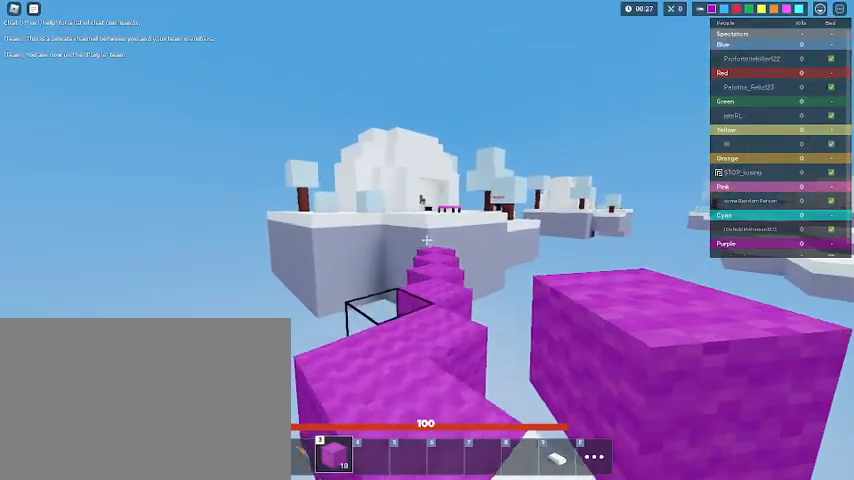
{"keys": ["shift", "w"], "mouse": [], "mouse_move": "still", "events": []}
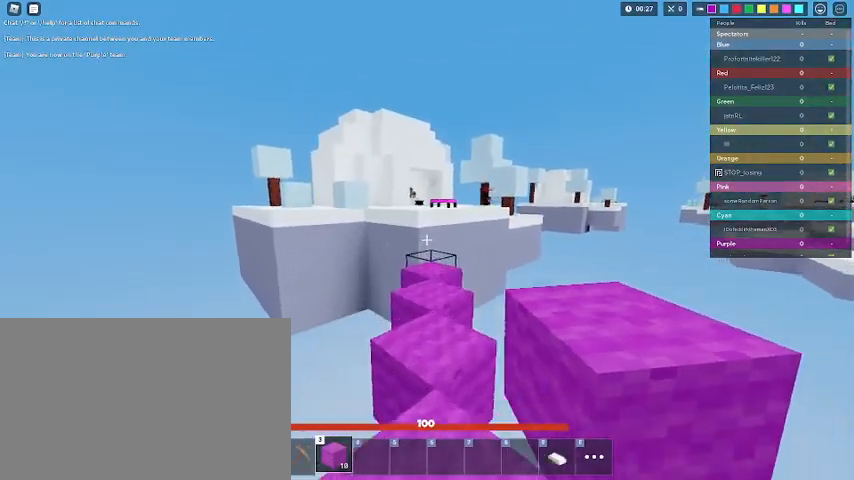
{"keys": ["shift", "w"], "mouse": [], "mouse_move": "still", "events": [[100, "mouse_left", "down"], [133, "mouse_left", "up"], [233, "mouse_left", "down"], [400, "mouse_left", "up"]]}
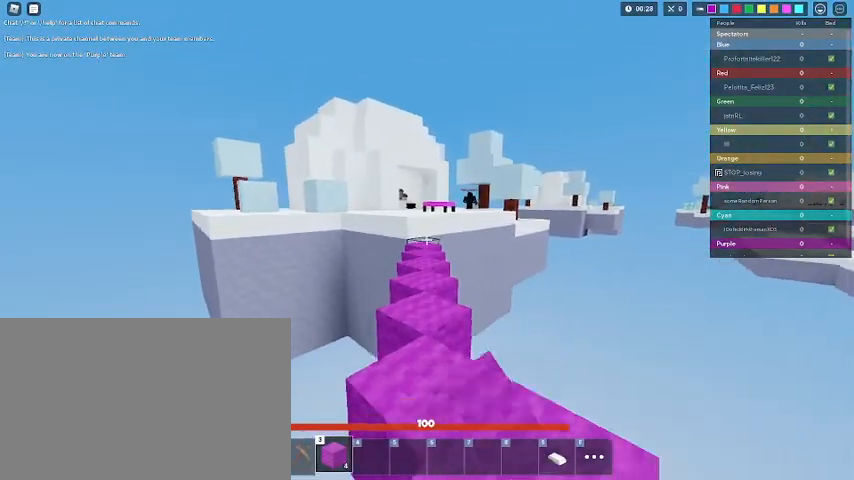
{"keys": ["shift", "w"], "mouse": [], "mouse_move": "still", "events": [[133, "mouse_left", "down"], [167, "mouse_left", "up"]]}
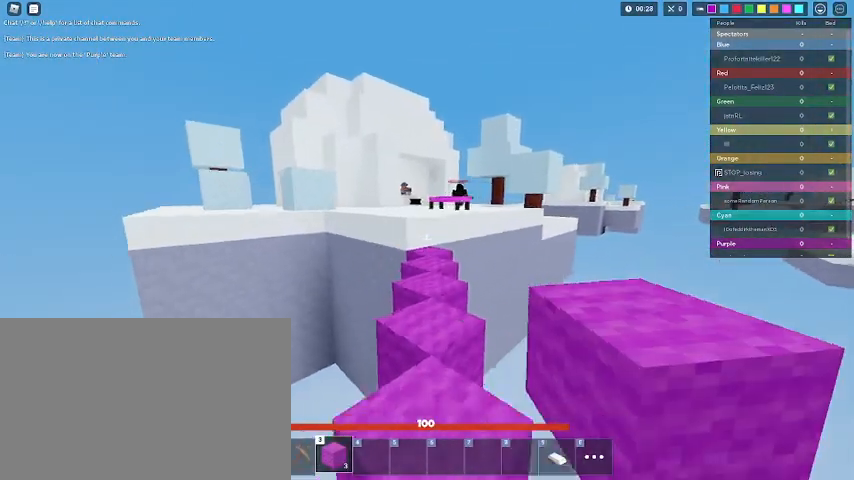
{"keys": ["shift", "w"], "mouse": [], "mouse_move": "still", "events": [[33, "w", "up"], [133, "mouse_left", "down"], [133, "w", "down"], [233, "mouse_left", "up"], [333, "2", "down"], [467, "2", "up"]]}
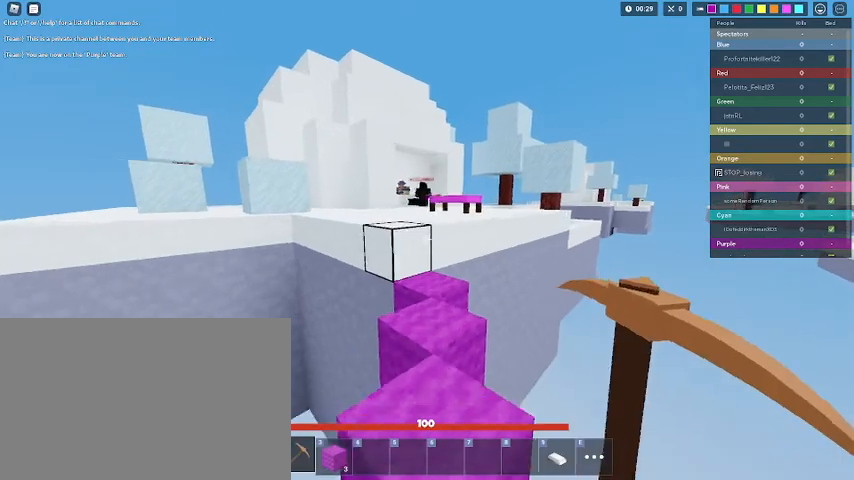
{"keys": ["a", "shift", "w"], "mouse": [], "mouse_move": "still", "events": [[300, "space", "down"], [433, "space", "up"], [500, "a", "down"]]}
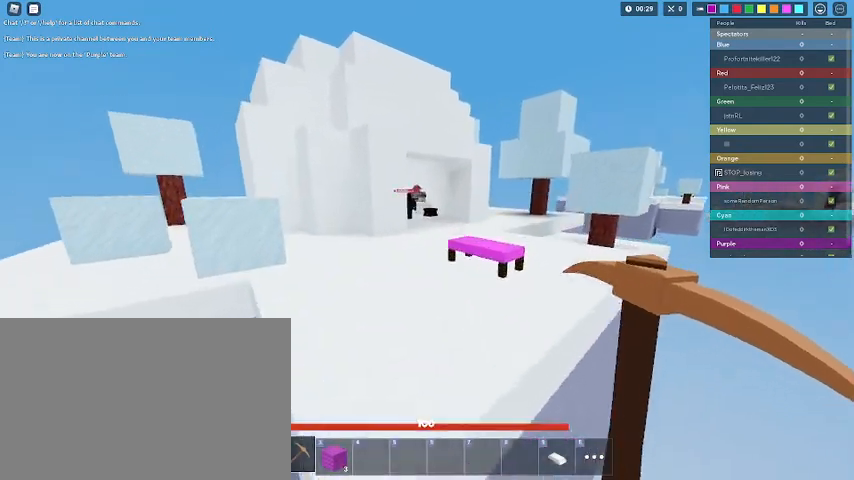
{"keys": ["shift", "w"], "mouse": ["left"], "mouse_move": "still", "events": [[67, "a", "up"], [67, "mouse_left", "down"], [100, "mouse_left", "up"], [367, "mouse_left", "down"]]}
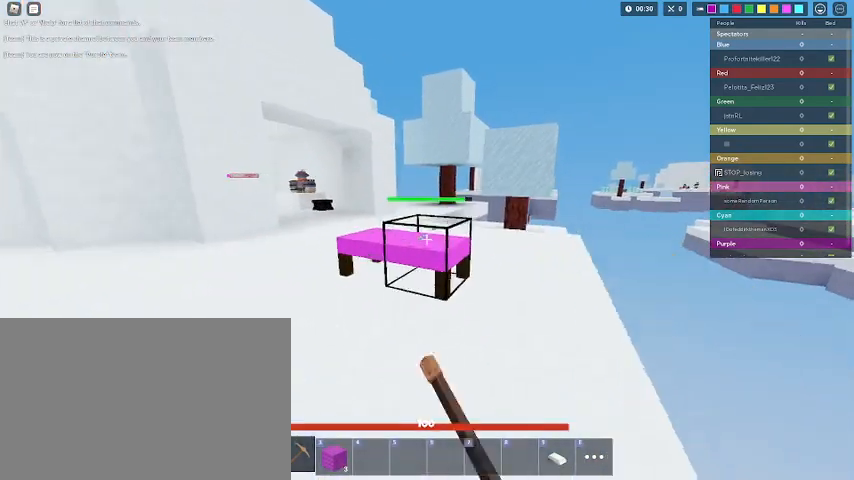
{"keys": ["shift"], "mouse": [], "mouse_move": "still", "events": [[33, "mouse_left", "up"], [33, "w", "up"], [267, "mouse_left", "down"], [333, "mouse_left", "up"], [367, "mouse_left", "down"], [400, "mouse_left", "up"]]}
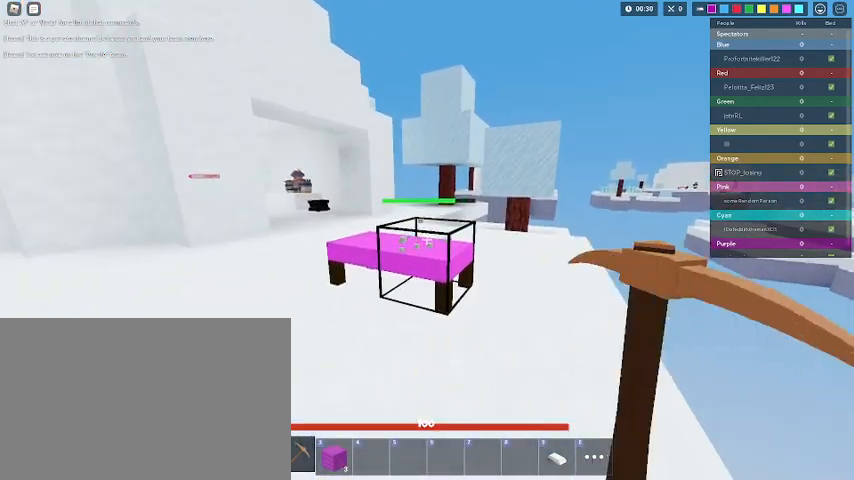
{"keys": ["shift"], "mouse": ["left"], "mouse_move": "still", "events": [[100, "mouse_left", "down"], [333, "mouse_left", "up"], [433, "mouse_left", "down"]]}
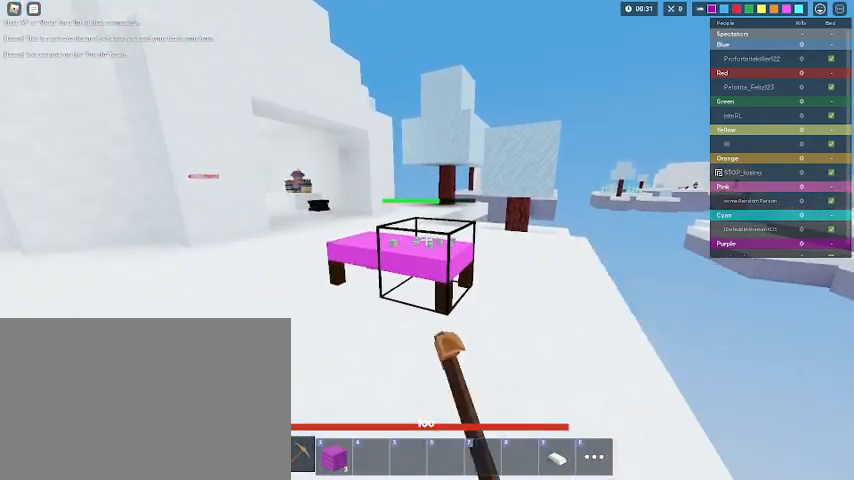
{"keys": ["shift"], "mouse": [], "mouse_move": "still", "events": [[67, "mouse_left", "up"], [200, "mouse_left", "down"], [267, "mouse_left", "up"], [300, "mouse_left", "down"], [400, "mouse_left", "up"]]}
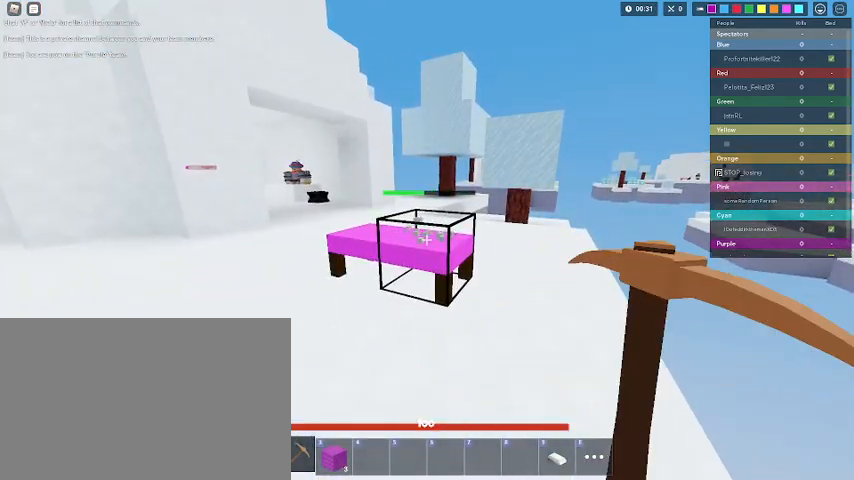
{"keys": ["shift"], "mouse": [], "mouse_move": "still", "events": [[33, "mouse_left", "down"], [133, "mouse_left", "up"], [367, "mouse_left", "down"], [467, "mouse_left", "up"]]}
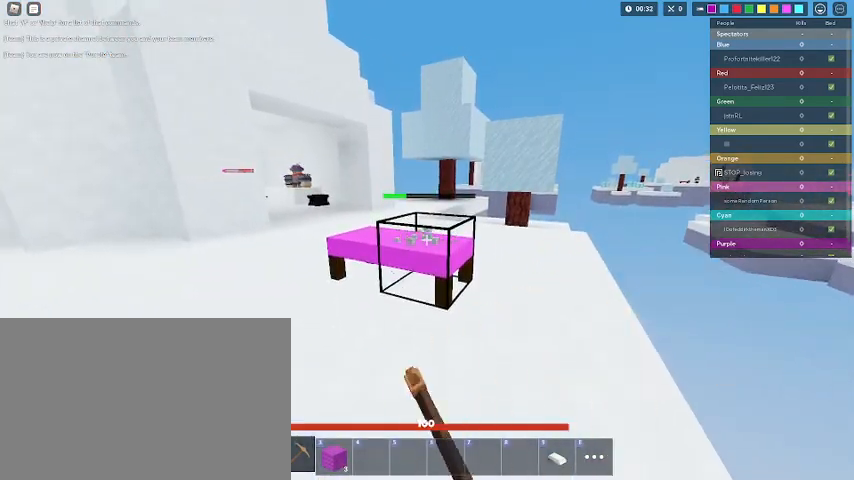
{"keys": ["shift"], "mouse": ["left"], "mouse_move": "still", "events": [[133, "mouse_left", "down"], [200, "mouse_left", "up"], [467, "mouse_left", "down"]]}
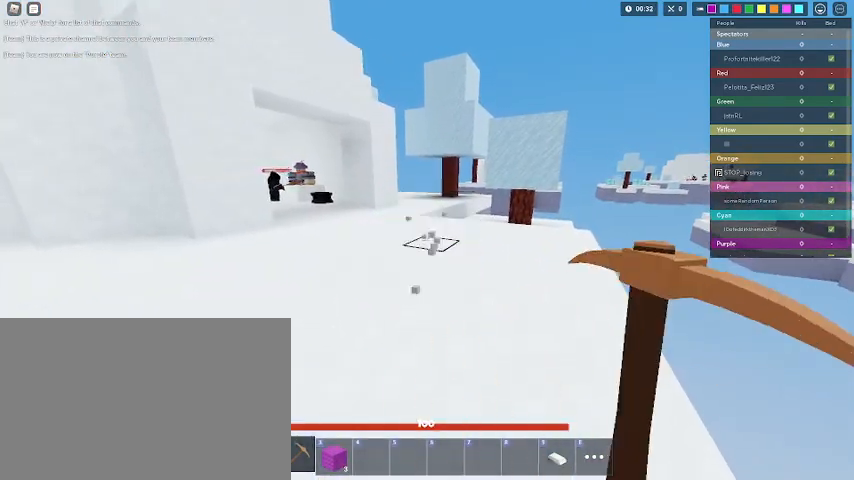
{"keys": ["shift", "w"], "mouse": [], "mouse_move": "still", "events": [[33, "mouse_left", "up"], [67, "mouse_left", "down"], [100, "mouse_left", "up"], [300, "1", "down"], [300, "w", "down"], [400, "shift", "up"], [500, "1", "up"], [500, "shift", "down"]]}
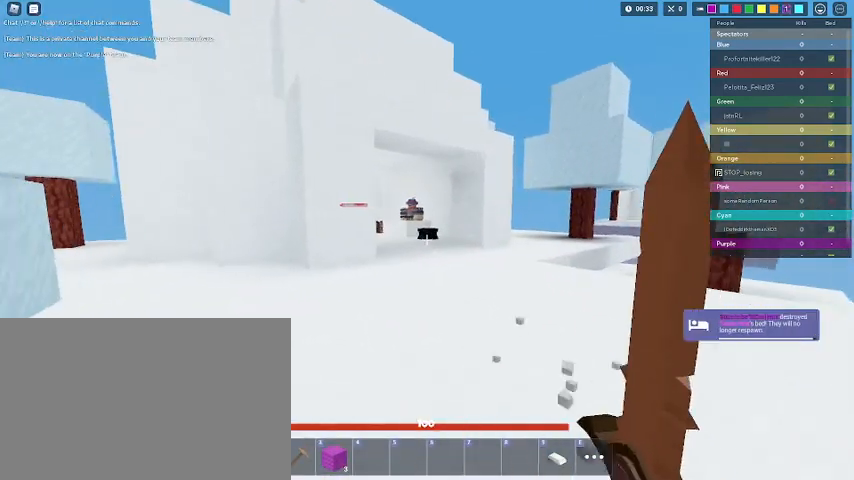
{"keys": ["shift", "w"], "mouse": [], "mouse_move": "still", "events": []}
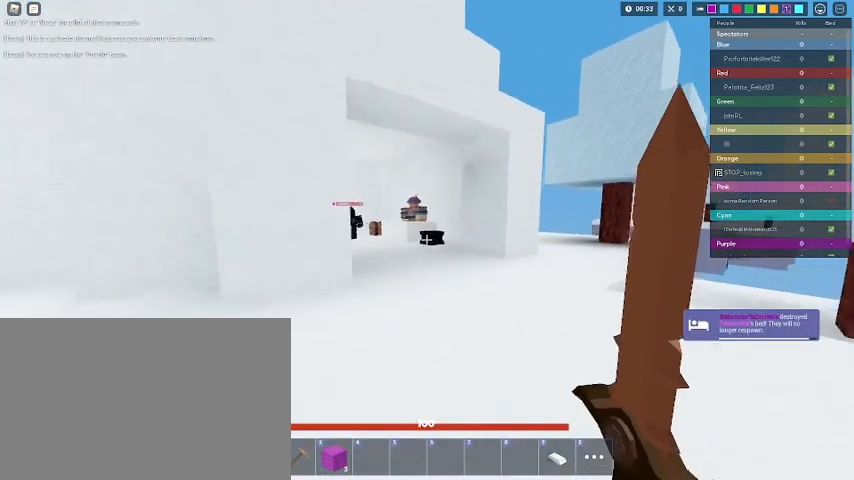
{"keys": ["shift", "w"], "mouse": [], "mouse_move": "still", "events": []}
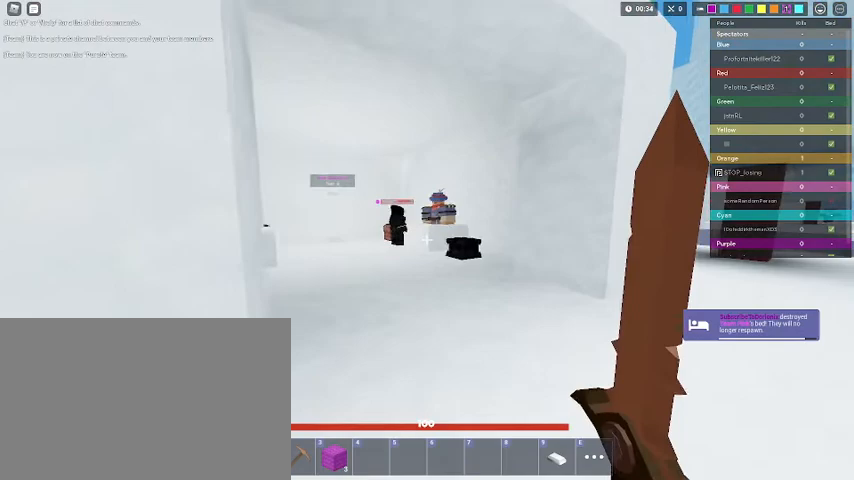
{"keys": ["shift", "w"], "mouse": [], "mouse_move": "still", "events": []}
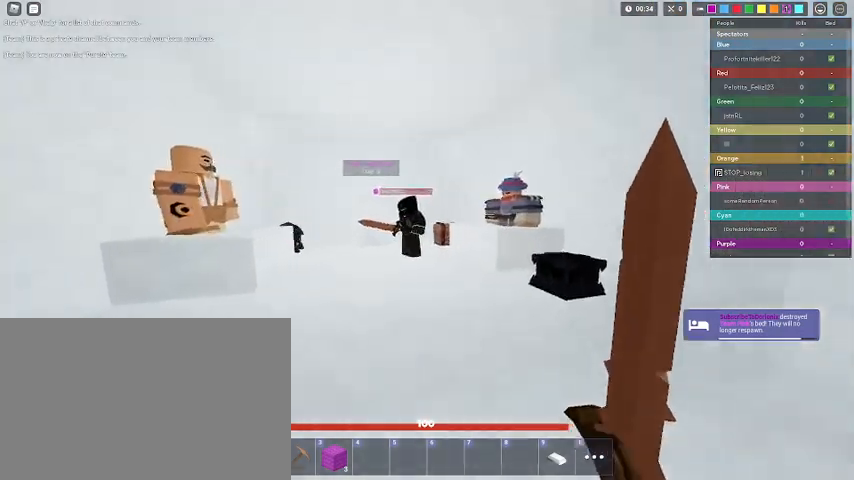
{"keys": ["shift", "w"], "mouse": [], "mouse_move": "still", "events": [[400, "mouse_left", "down"], [500, "mouse_left", "up"]]}
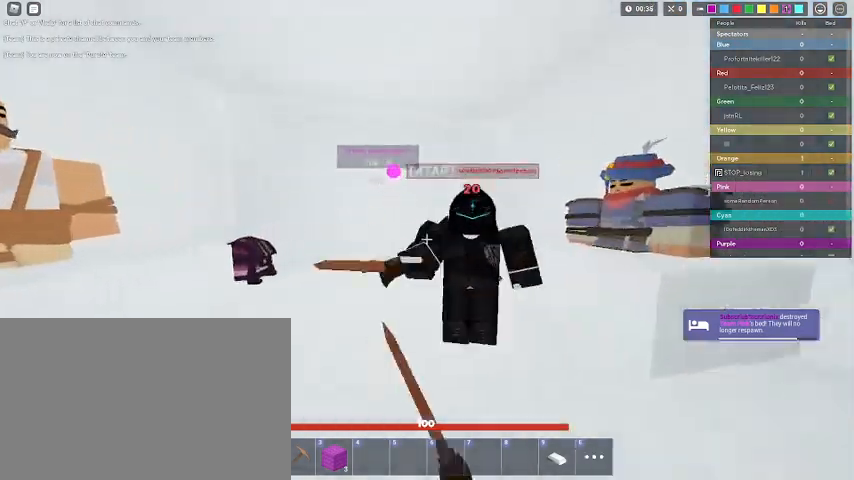
{"keys": ["d", "shift", "w"], "mouse": ["left"], "mouse_move": "still", "events": [[67, "w", "up"], [100, "mouse_left", "down"], [167, "mouse_left", "up"], [200, "w", "down"], [300, "d", "down"], [300, "mouse_left", "down"], [400, "mouse_left", "up"], [433, "mouse_left", "down"]]}
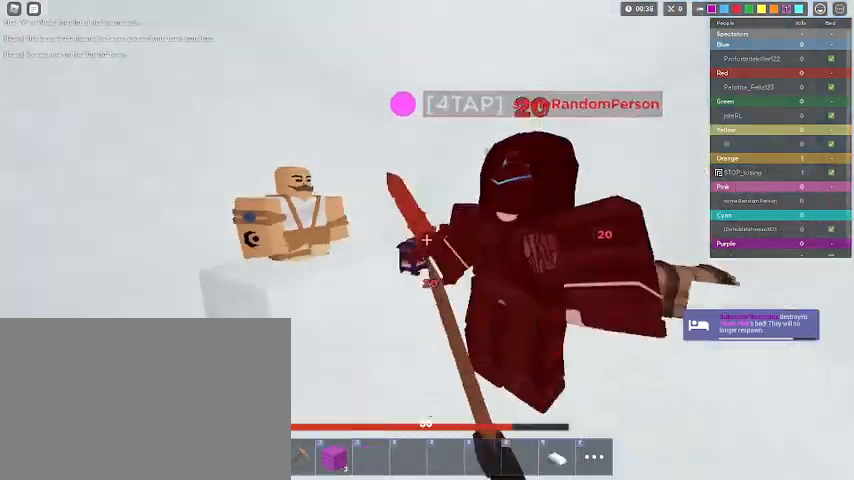
{"keys": ["d", "shift", "w"], "mouse": [], "mouse_move": "still", "events": [[33, "mouse_left", "up"], [267, "mouse_left", "down"], [433, "mouse_left", "up"]]}
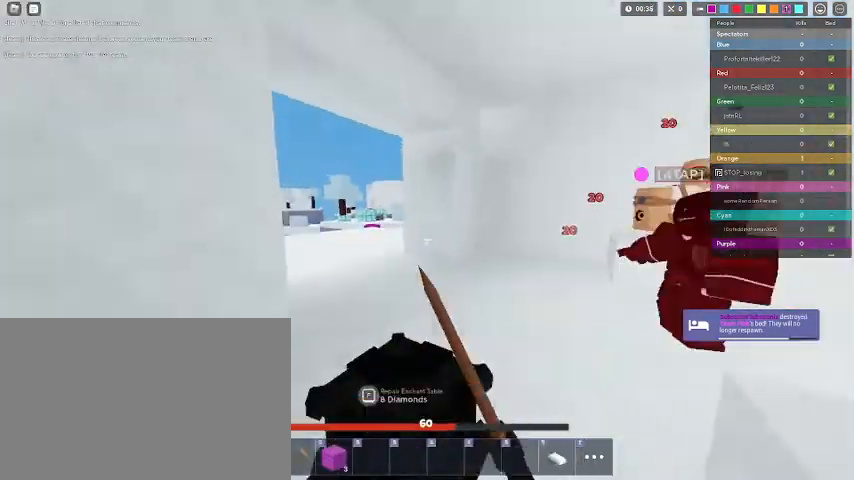
{"keys": ["d", "shift", "w"], "mouse": [], "mouse_move": "still"}
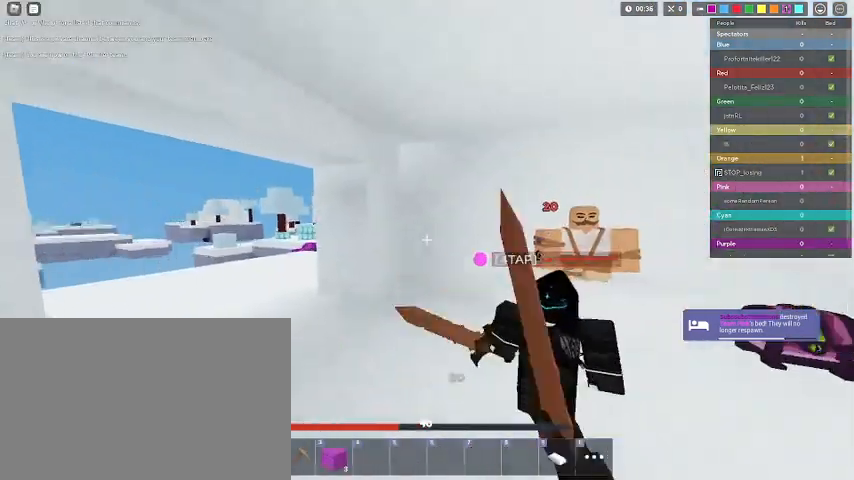
{"keys": ["d", "shift"], "mouse": ["left"], "mouse_move": "still", "events": [[100, "mouse_left", "down"], [133, "mouse_left", "up"], [200, "mouse_left", "down"], [200, "w", "up"], [233, "mouse_left", "up"], [467, "mouse_left", "down"]]}
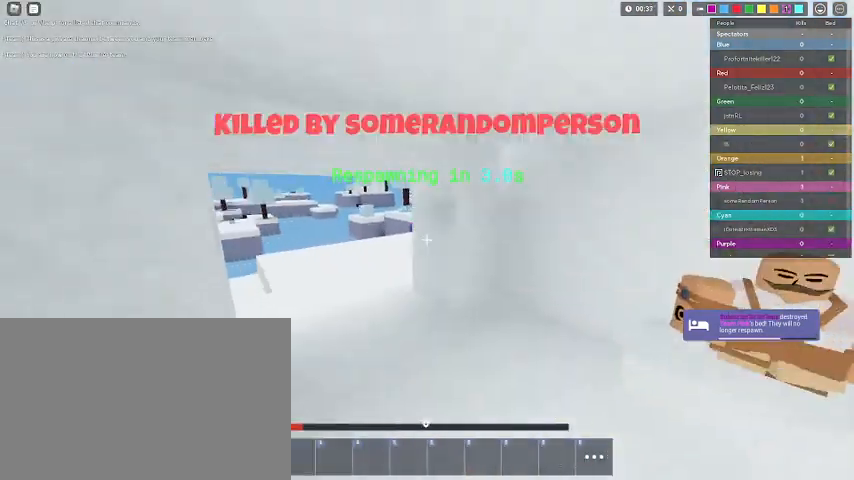
{"keys": [], "mouse": [], "mouse_move": "still", "events": [[67, "mouse_left", "up"], [400, "d", "up"], [400, "shift", "up"]]}
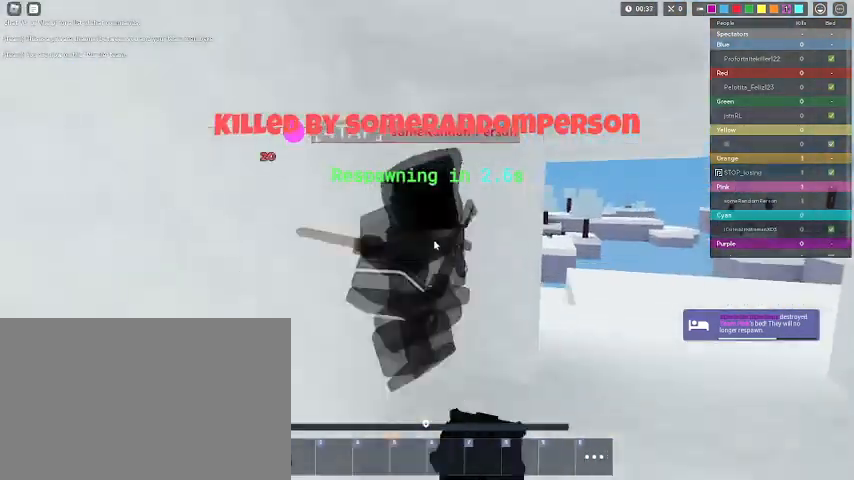
{"keys": [], "mouse": [], "mouse_move": "up-left", "events": [[367, "mouse_left", "down"], [367, "tab", "down"], [467, "mouse_left", "up"], [500, "tab", "up"]]}